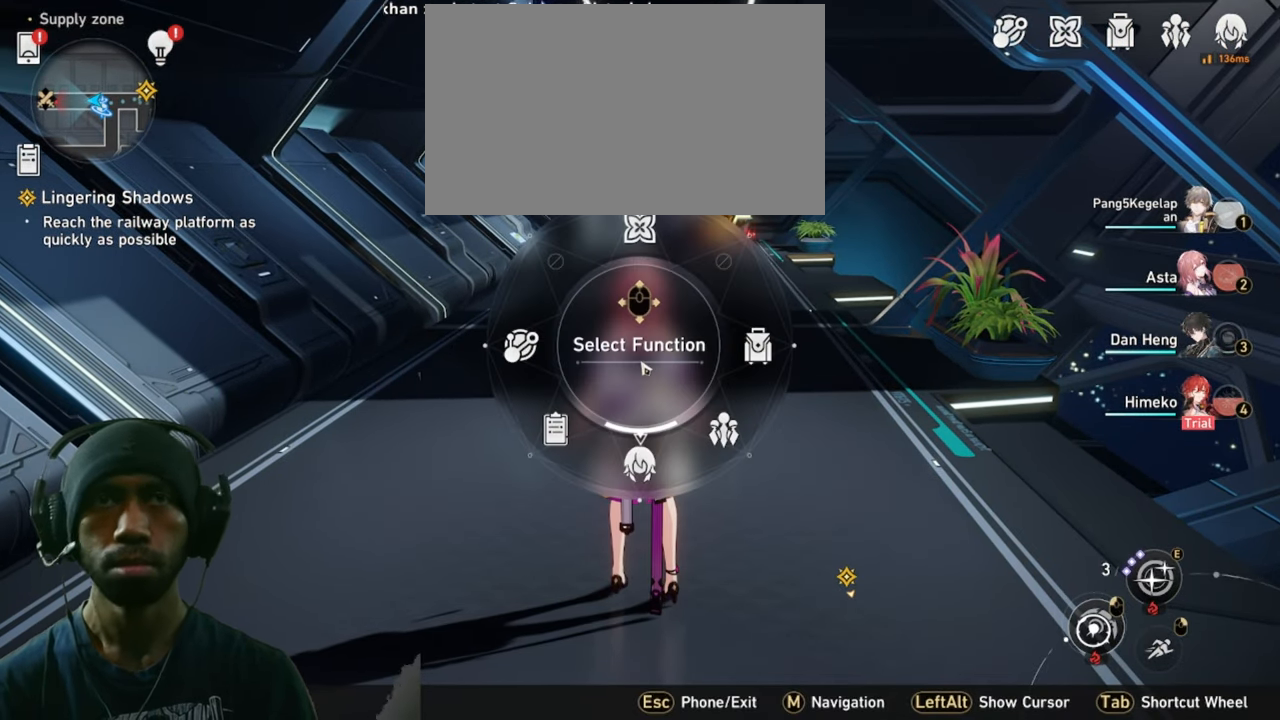
Gameplay with keyboard and mouse; each line is a JSON object with the keys and mouse buttons held at the frame after it. "events" lists presses ("down") and releases ("up") of "1", "2", "3", "4", "5", "a", "alt", "b", "c", "ctrl", "d", "e", "f", "g", "q", "r", "s", "shift", "space", "t", "tab", "v", "w", "x", "z", "mouse_left", "mouse_wheel", "mouse_right", "mouse_mb4" and "mouse_mb5" between this image and that frame as [ms after this image, input, new state], when the widget could be followed in between. "mouse_left", "mouse_wheel", "mouse_right", "mouse_mb4", "mouse_mb5" = the "left", "wheel", "right", "mb4", "mb5" buttons of the "mouse" list. No other keys are recorded. "wheel" means that the mouse wheel is clicked or scrolled. Mouse movement is not recorded.
{"keys": ["2", "tab", "w"], "mouse": [], "events": []}
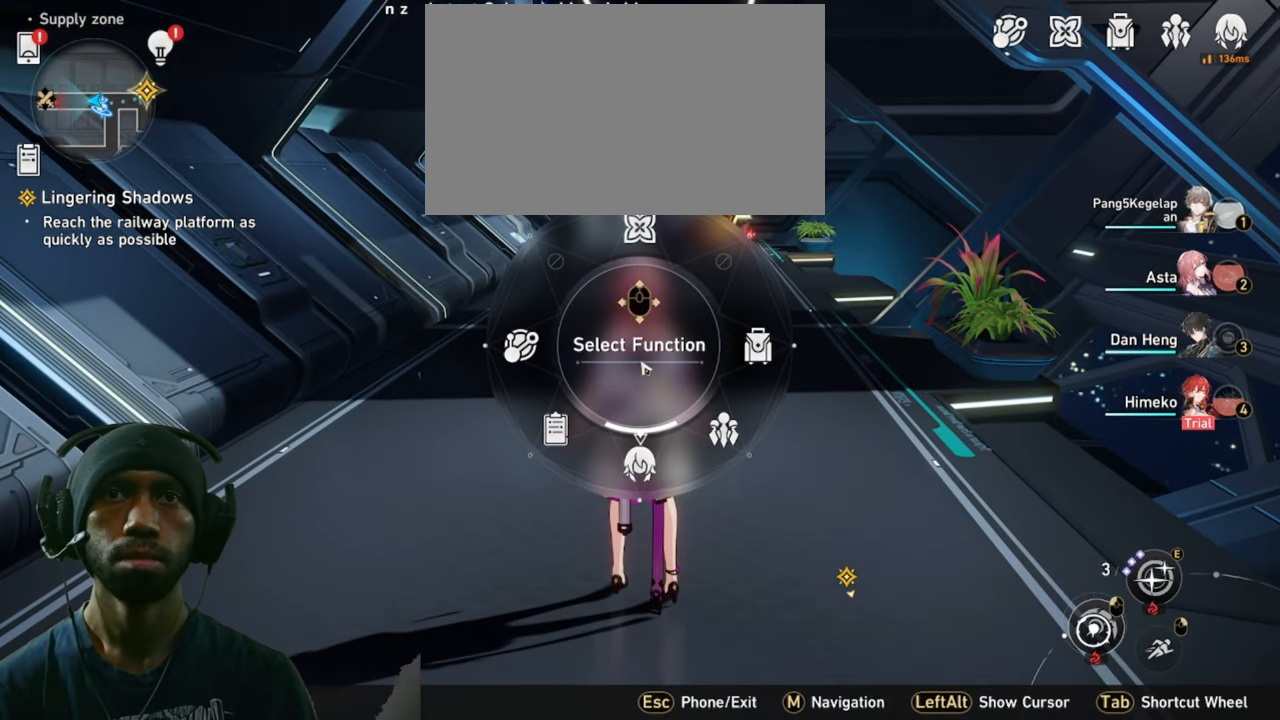
{"keys": ["2", "tab", "w"], "mouse": [], "events": []}
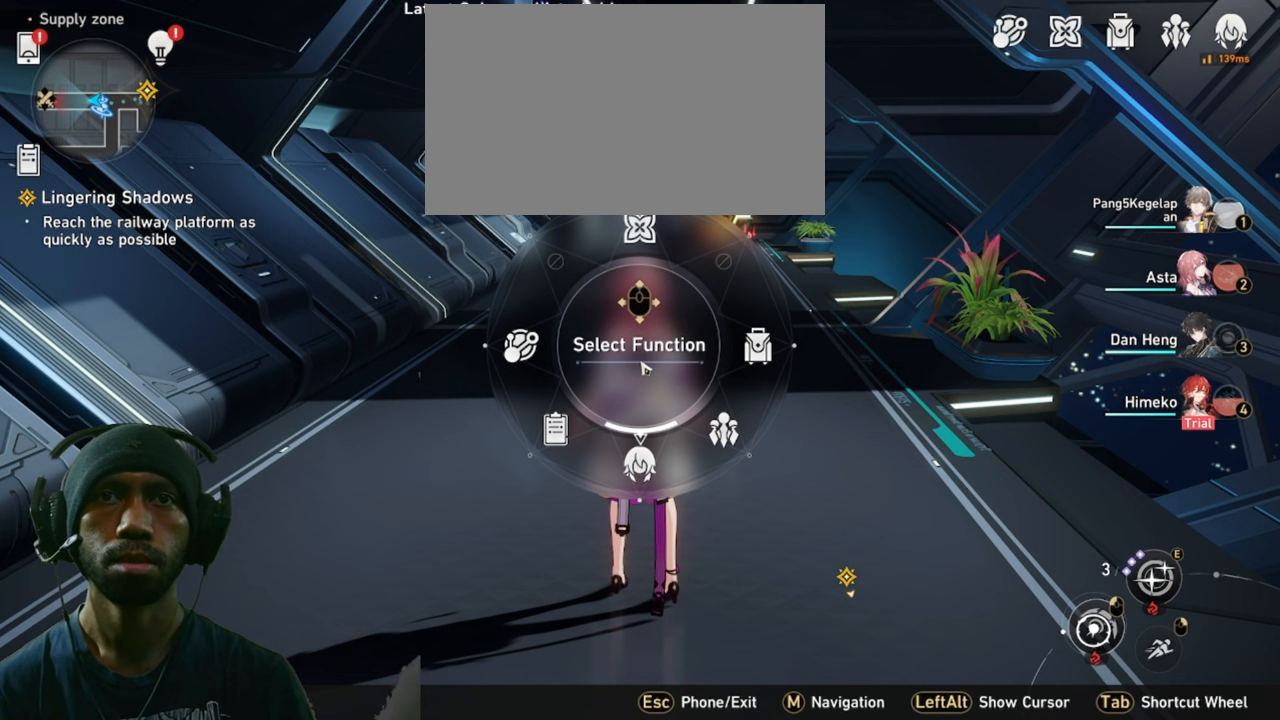
{"keys": ["2", "tab", "w"], "mouse": [], "events": []}
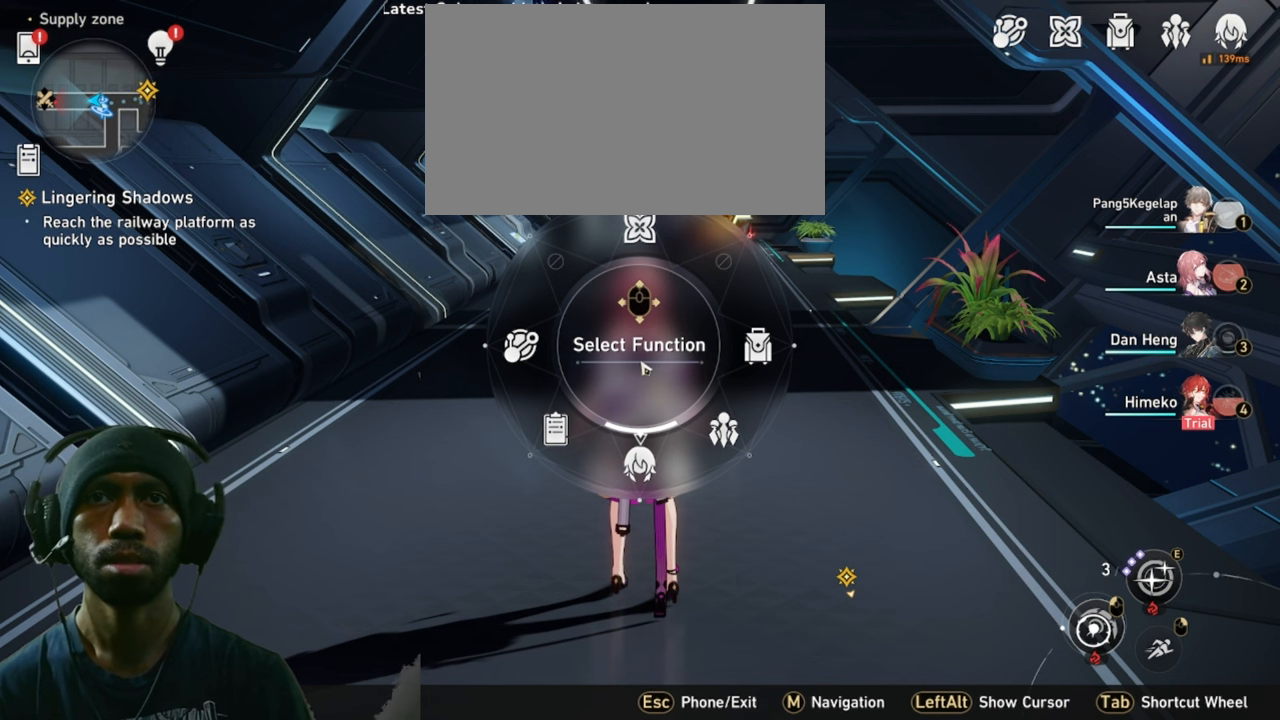
{"keys": ["2", "w"], "mouse": [], "events": [[116, "tab", "up"]]}
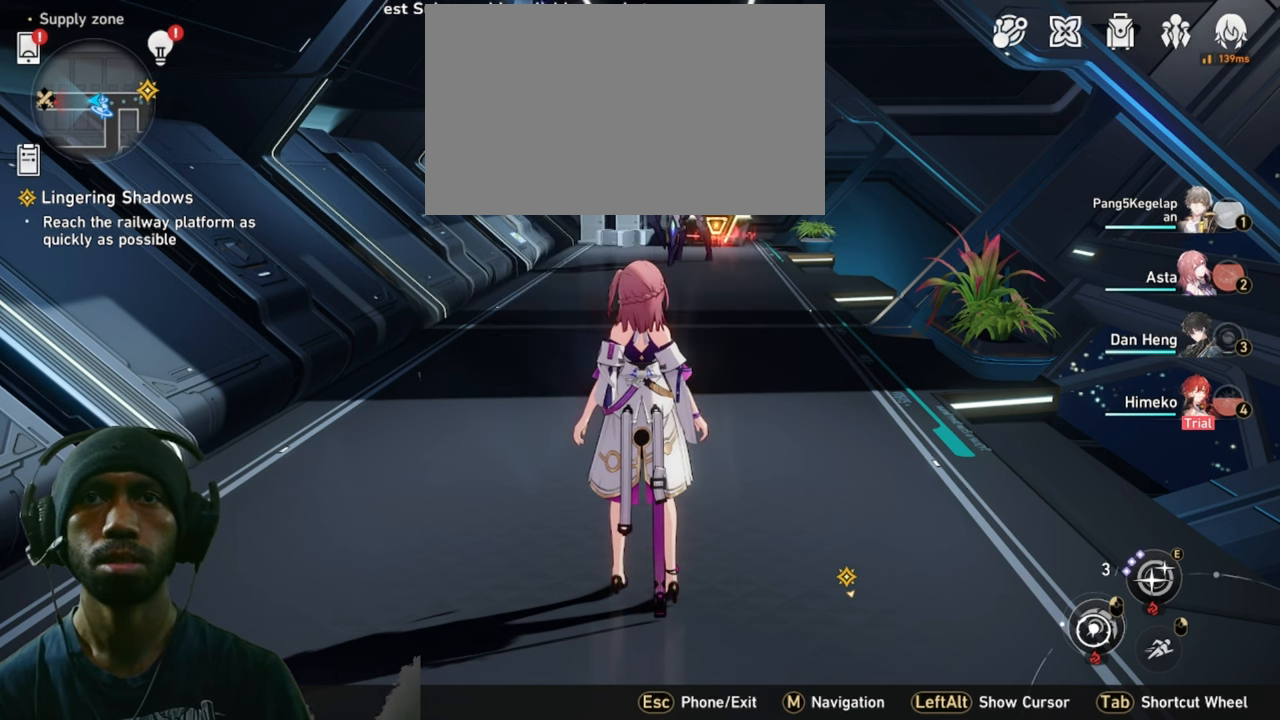
{"keys": ["2", "tab", "w"], "mouse": [], "events": [[116, "tab", "down"]]}
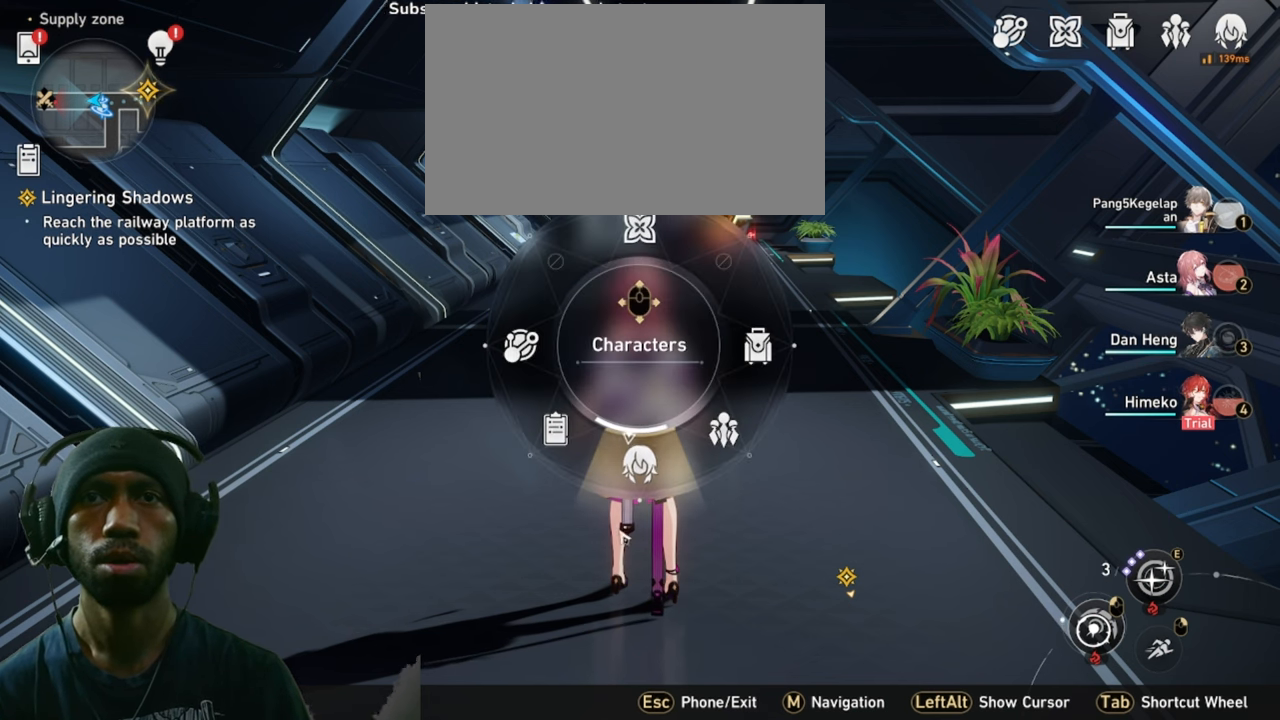
{"keys": ["2", "w"], "mouse": [], "events": [[266, "tab", "up"]]}
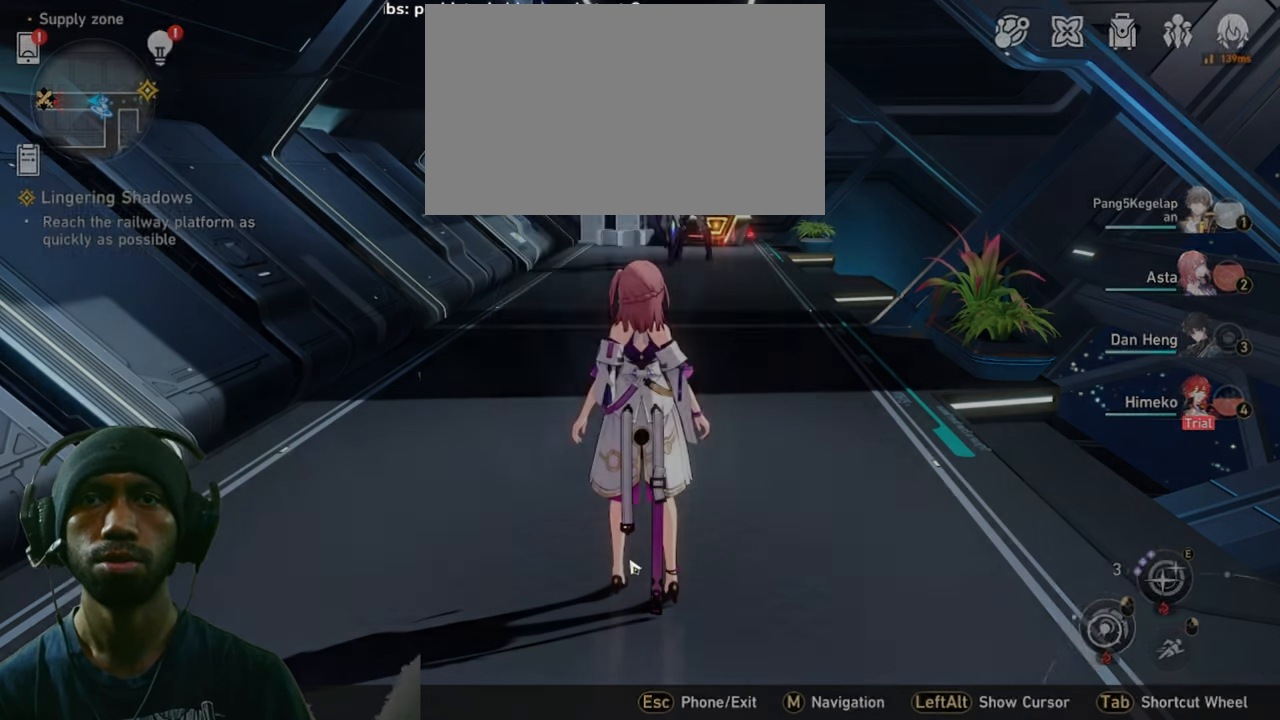
{"keys": ["2", "w"], "mouse": [], "events": []}
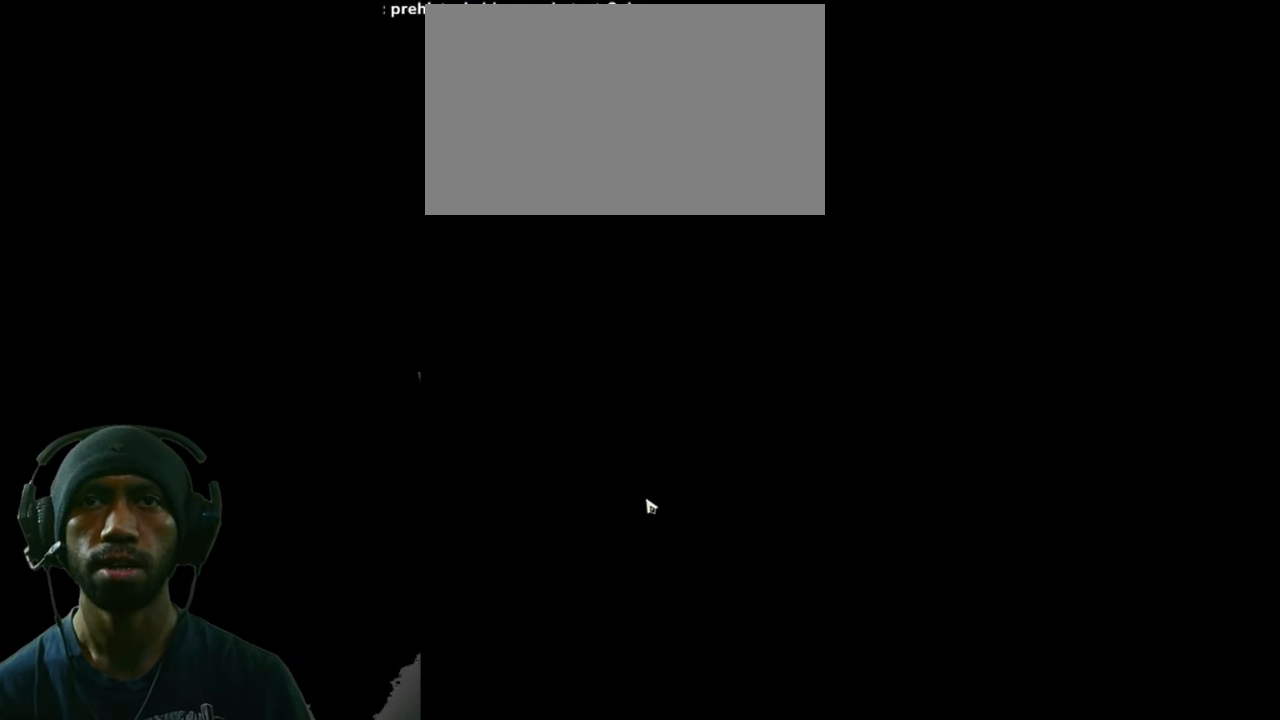
{"keys": ["2", "w"], "mouse": [], "events": []}
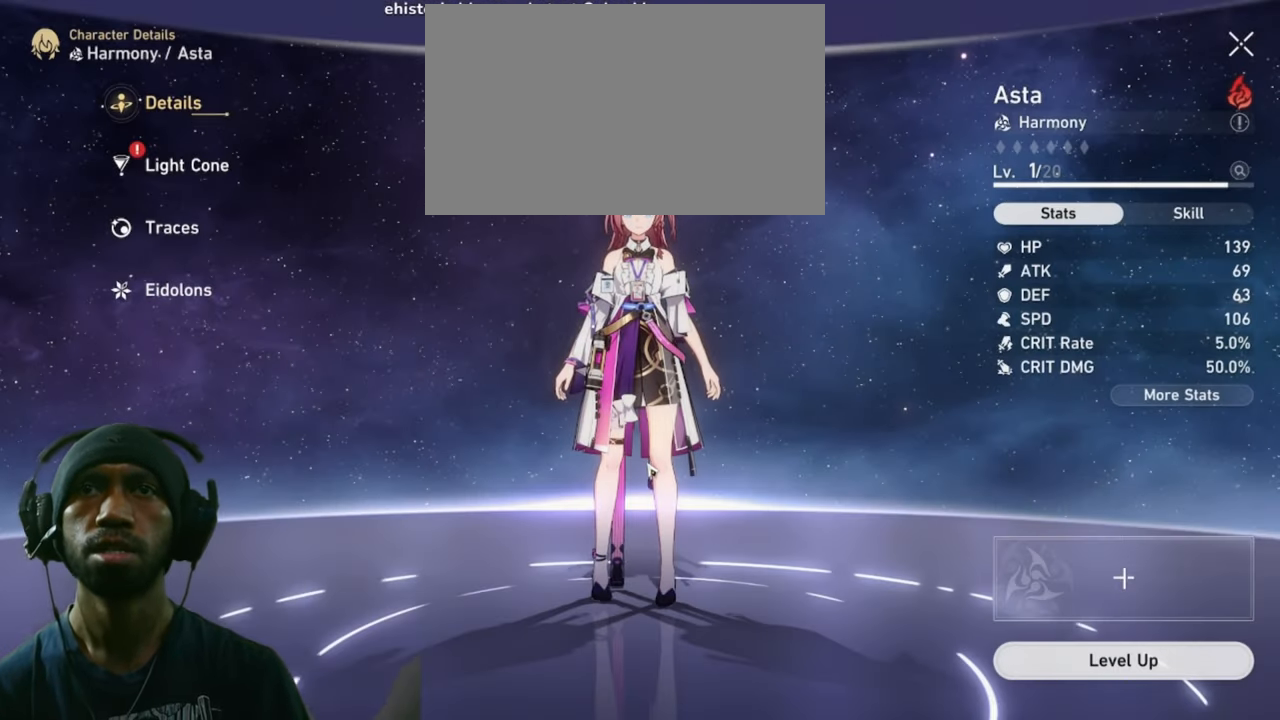
{"keys": ["2", "w"], "mouse": [], "events": []}
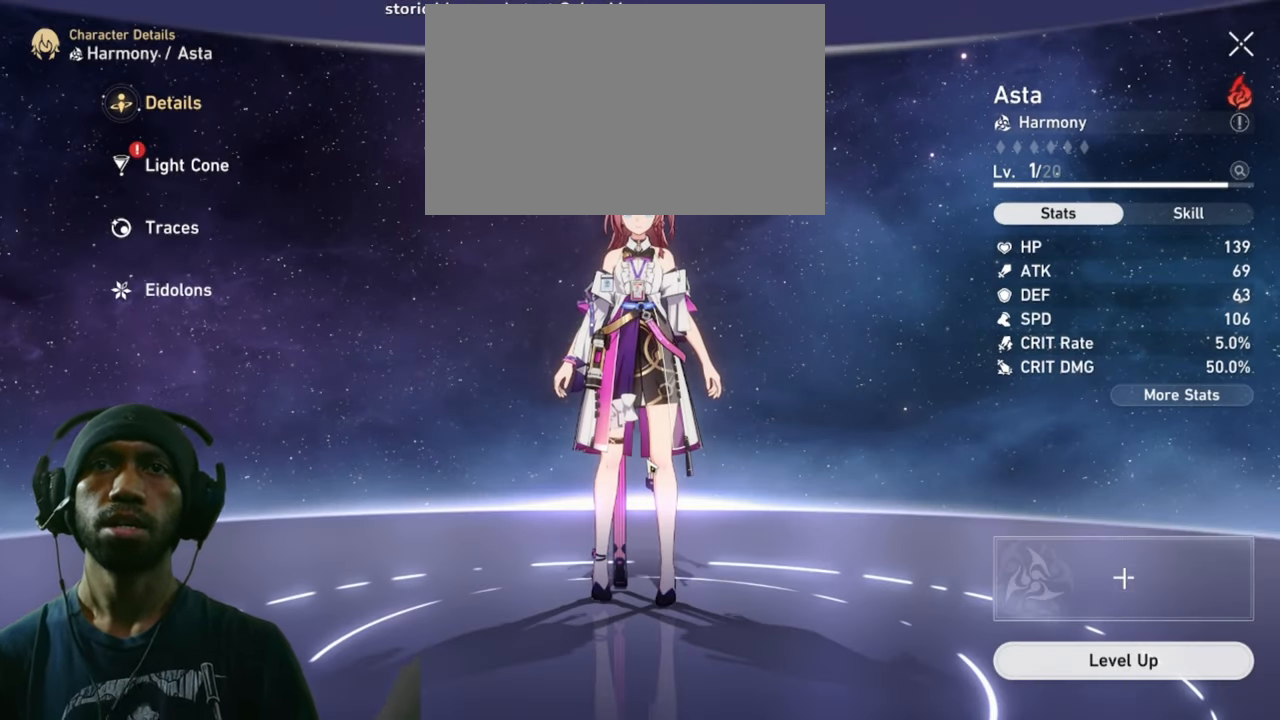
{"keys": ["2", "w"], "mouse": [], "events": []}
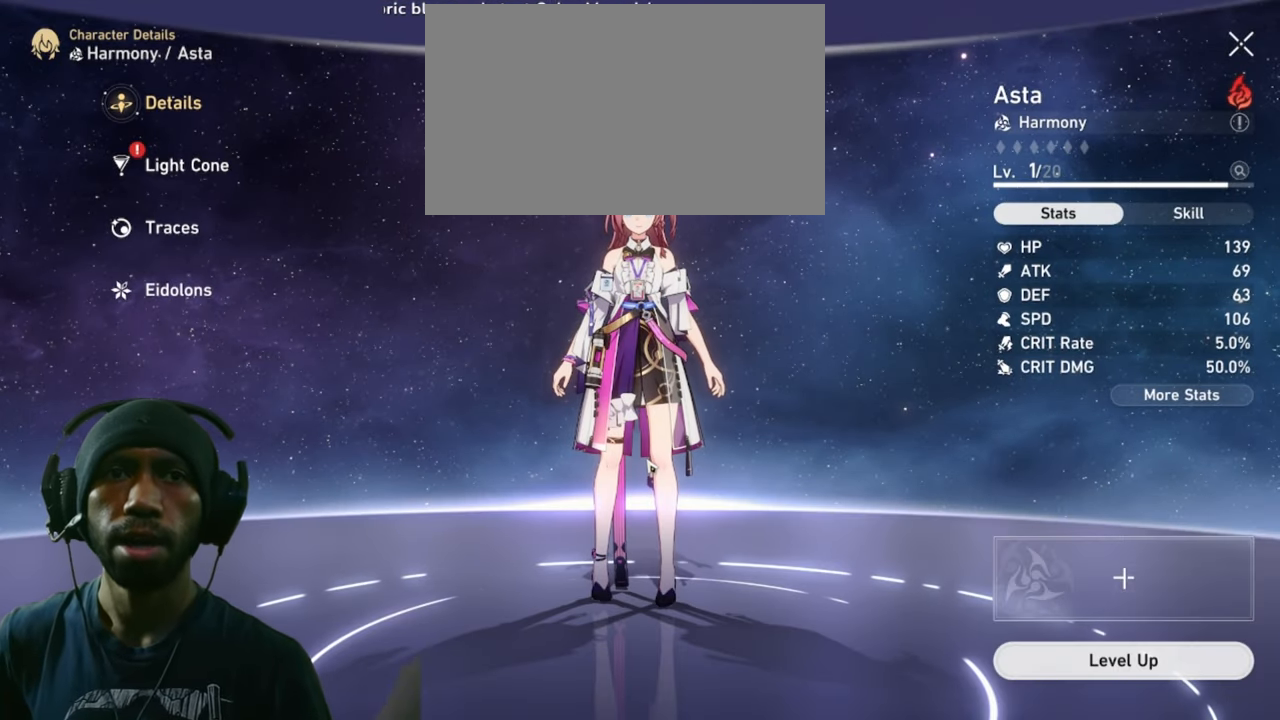
{"keys": ["2", "w"], "mouse": [], "events": []}
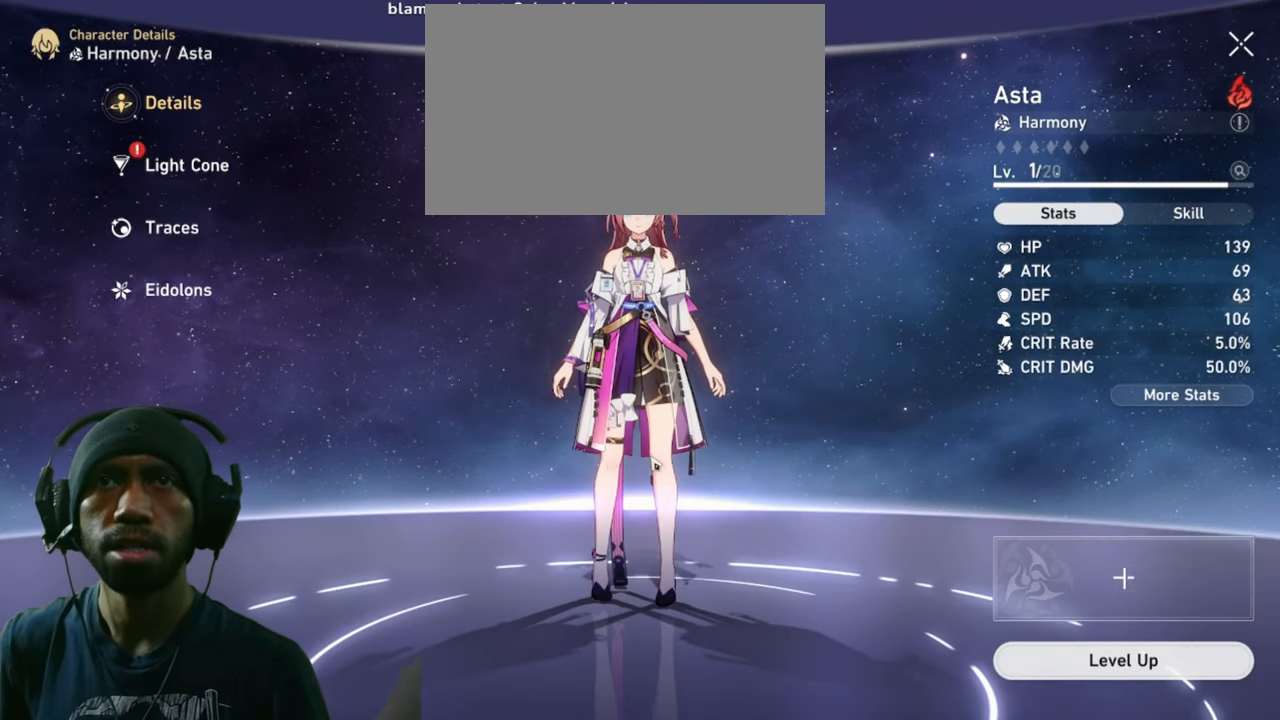
{"keys": ["2", "w"], "mouse": [], "events": []}
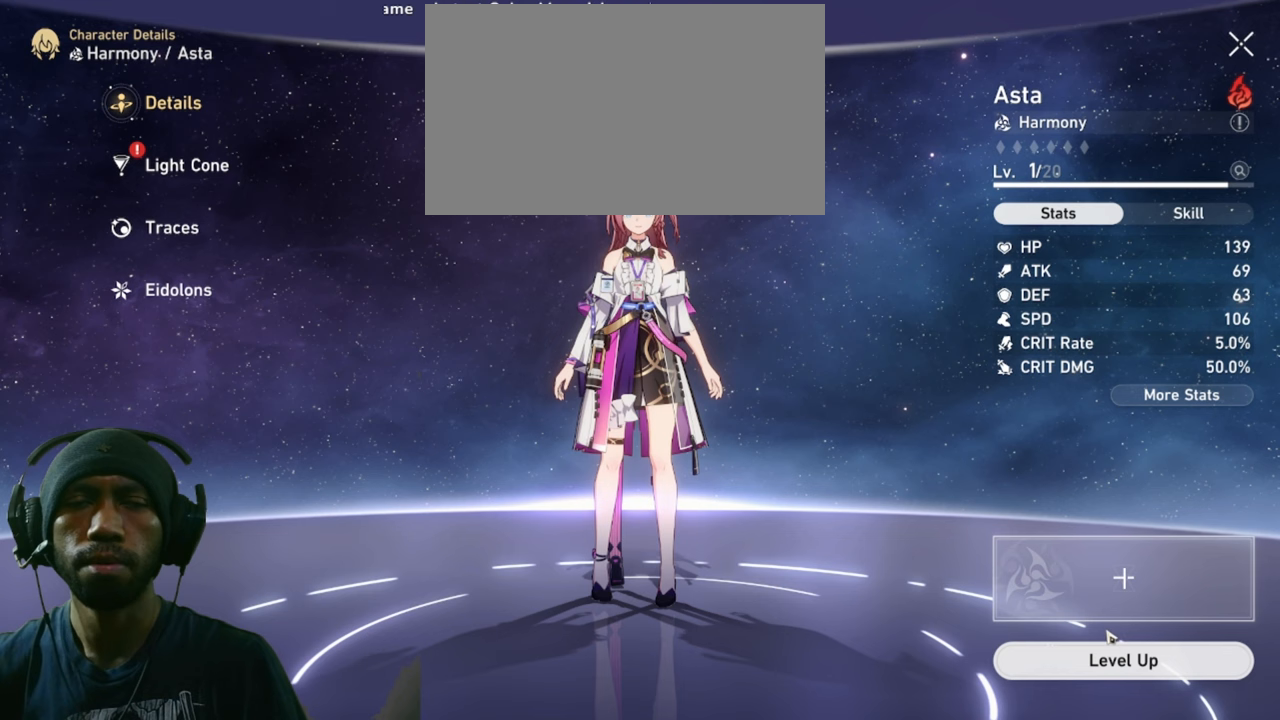
{"keys": ["2", "w"], "mouse": [], "events": []}
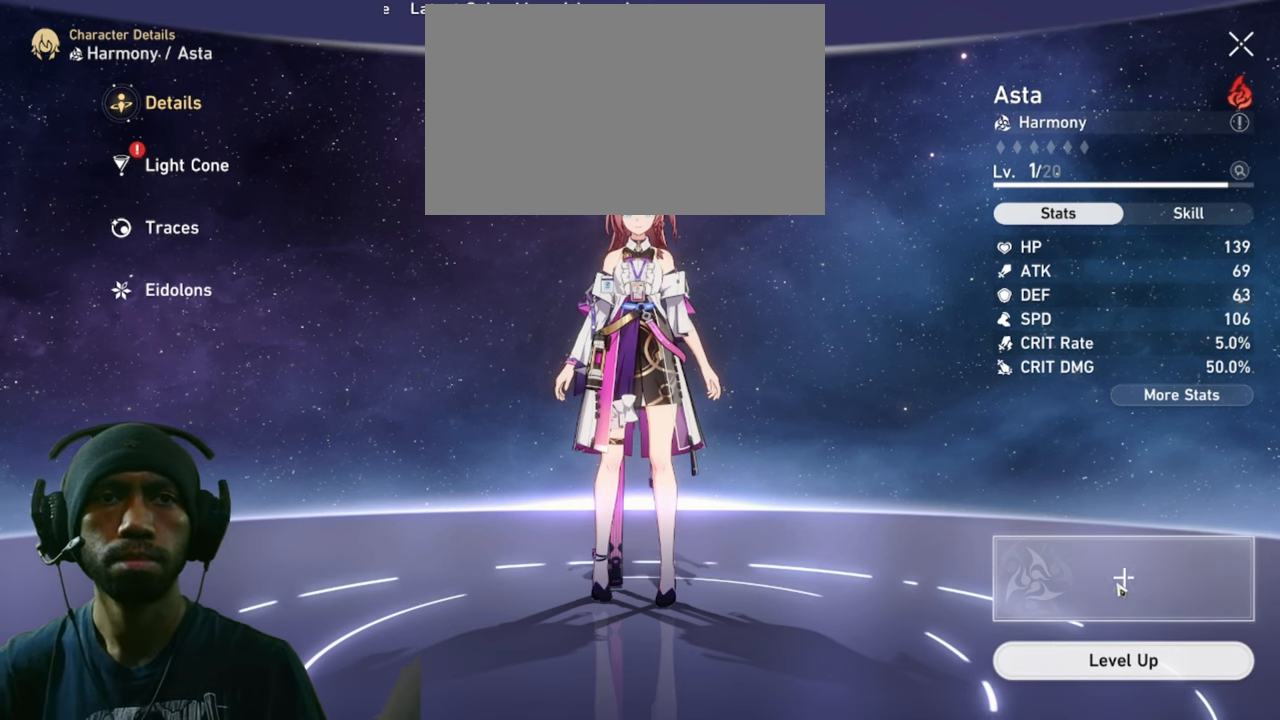
{"keys": ["2", "w"], "mouse": [], "events": [[100, "mouse_left", "down"], [233, "mouse_left", "up"]]}
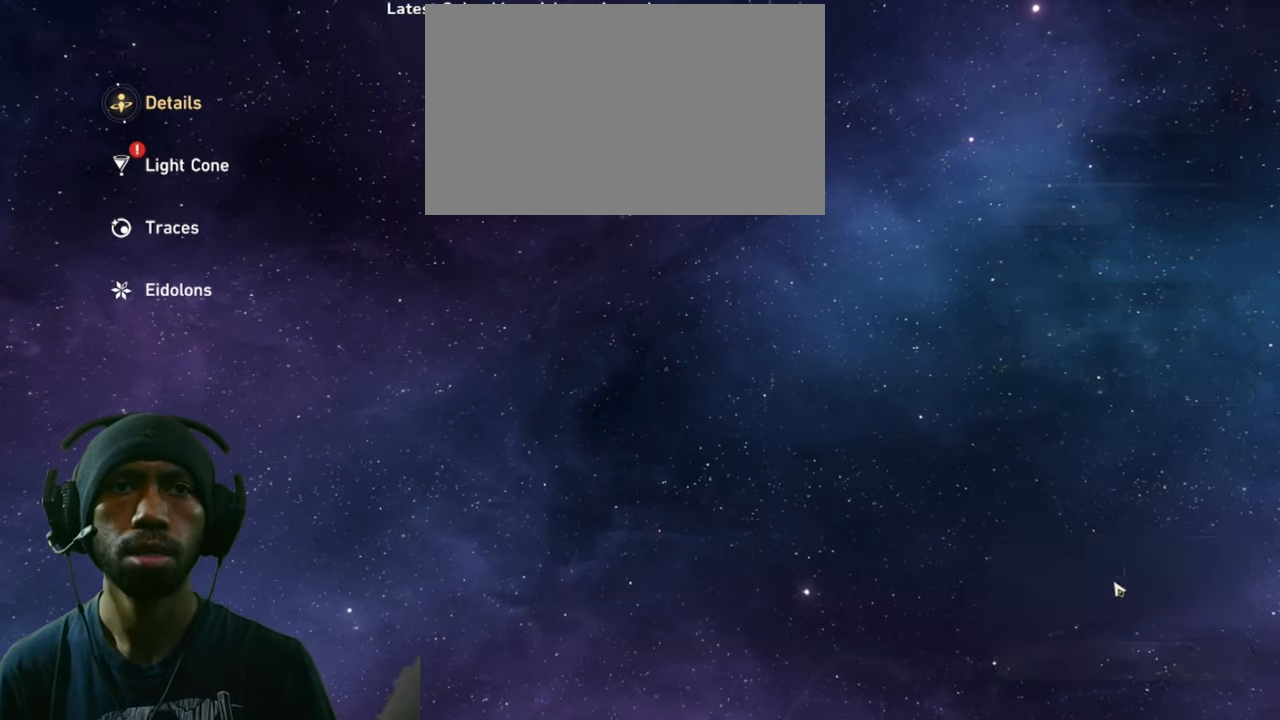
{"keys": ["2", "w"], "mouse": [], "events": []}
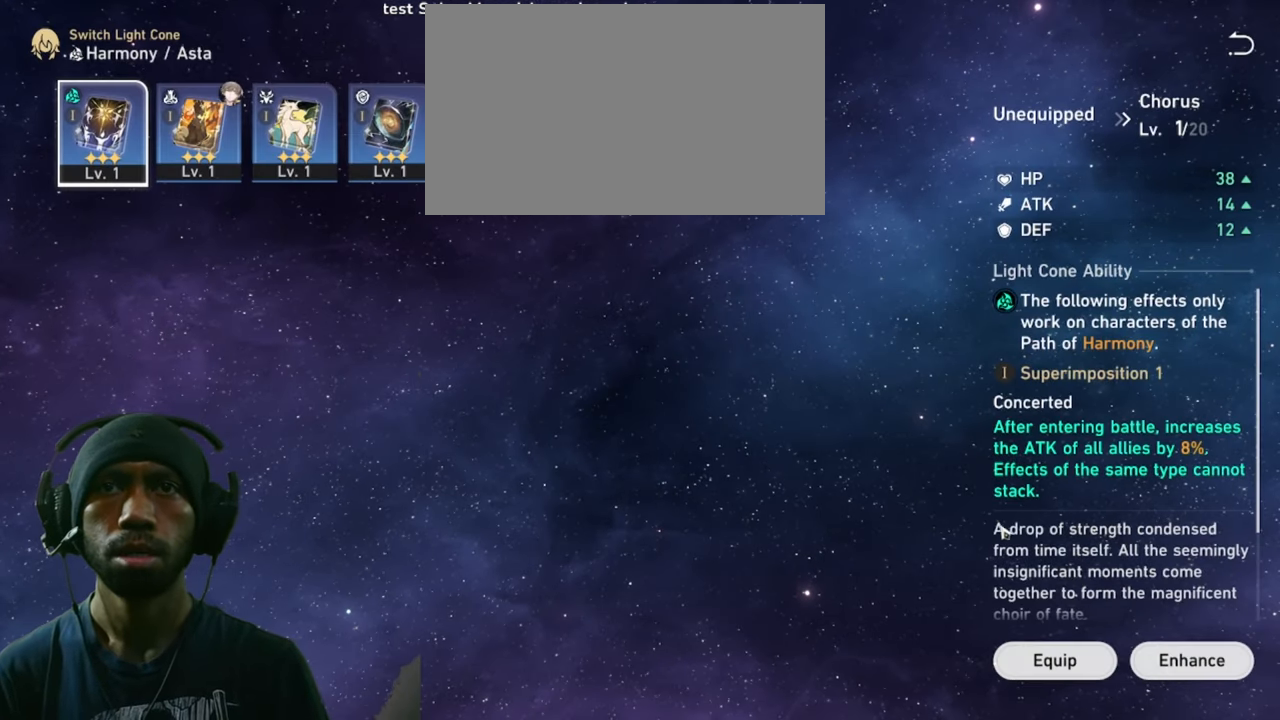
{"keys": ["2", "w"], "mouse": [], "events": []}
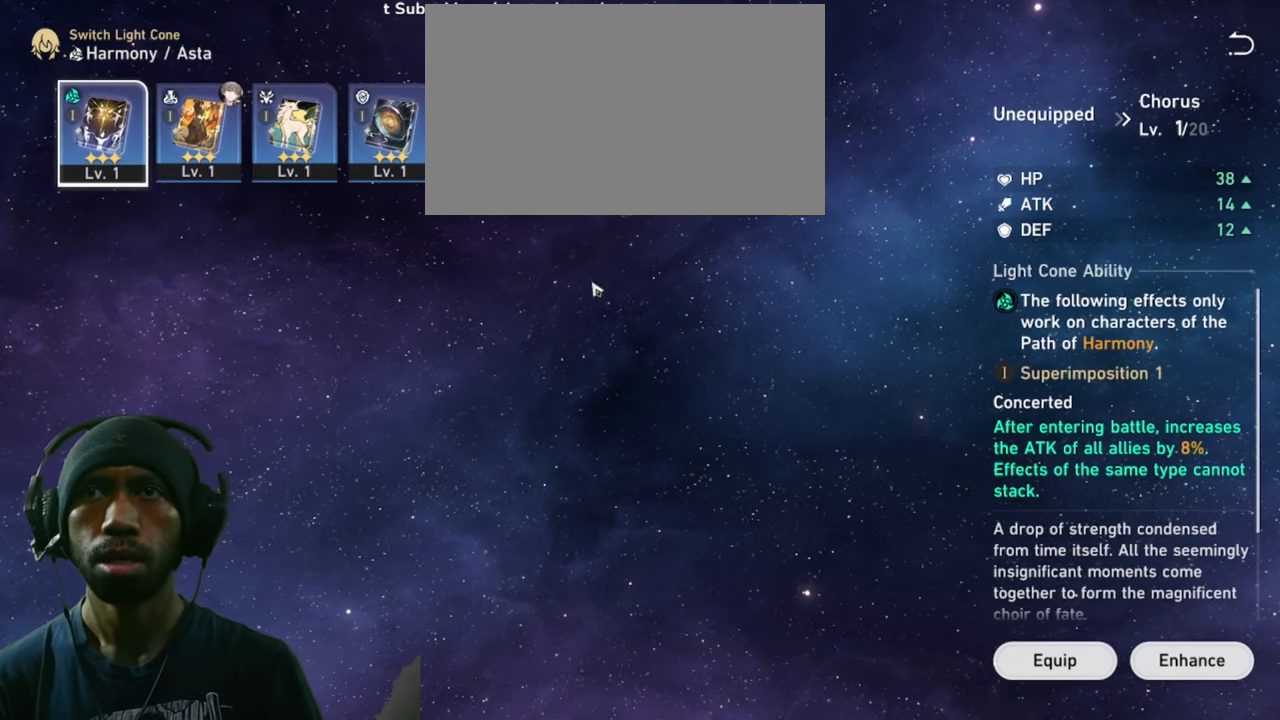
{"keys": ["2", "w"], "mouse": [], "events": []}
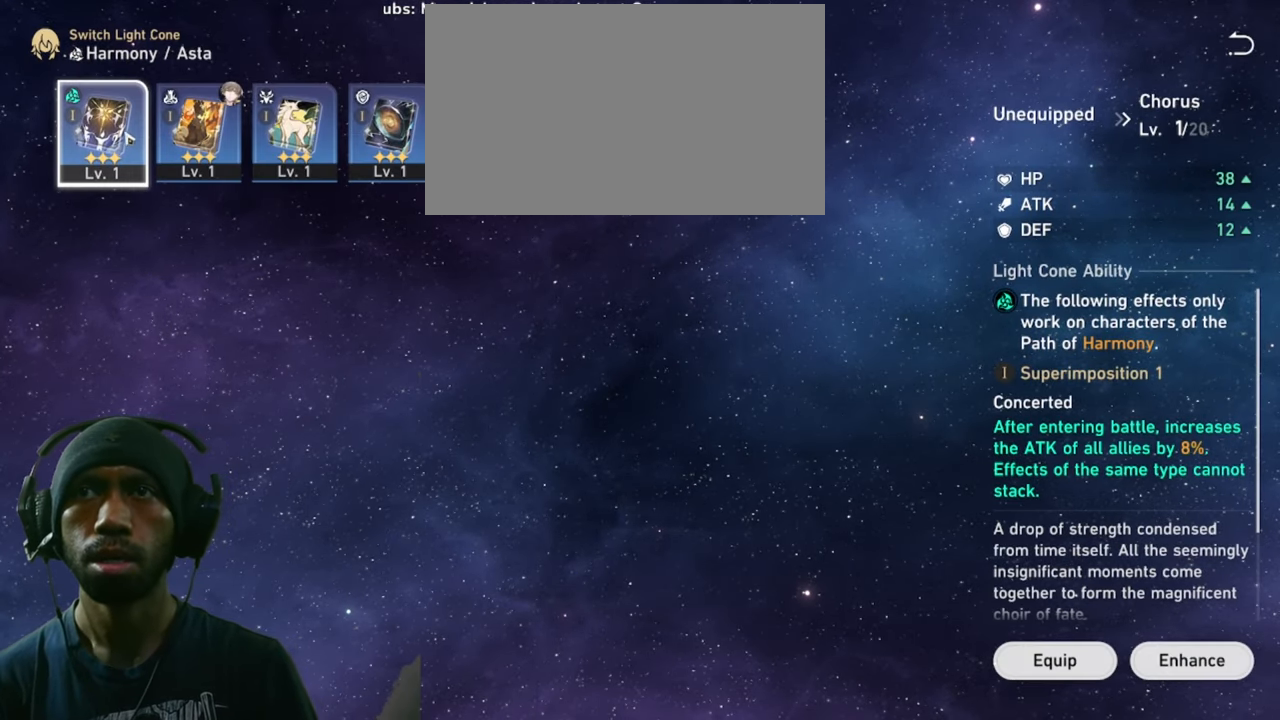
{"keys": ["2", "w"], "mouse": [], "events": []}
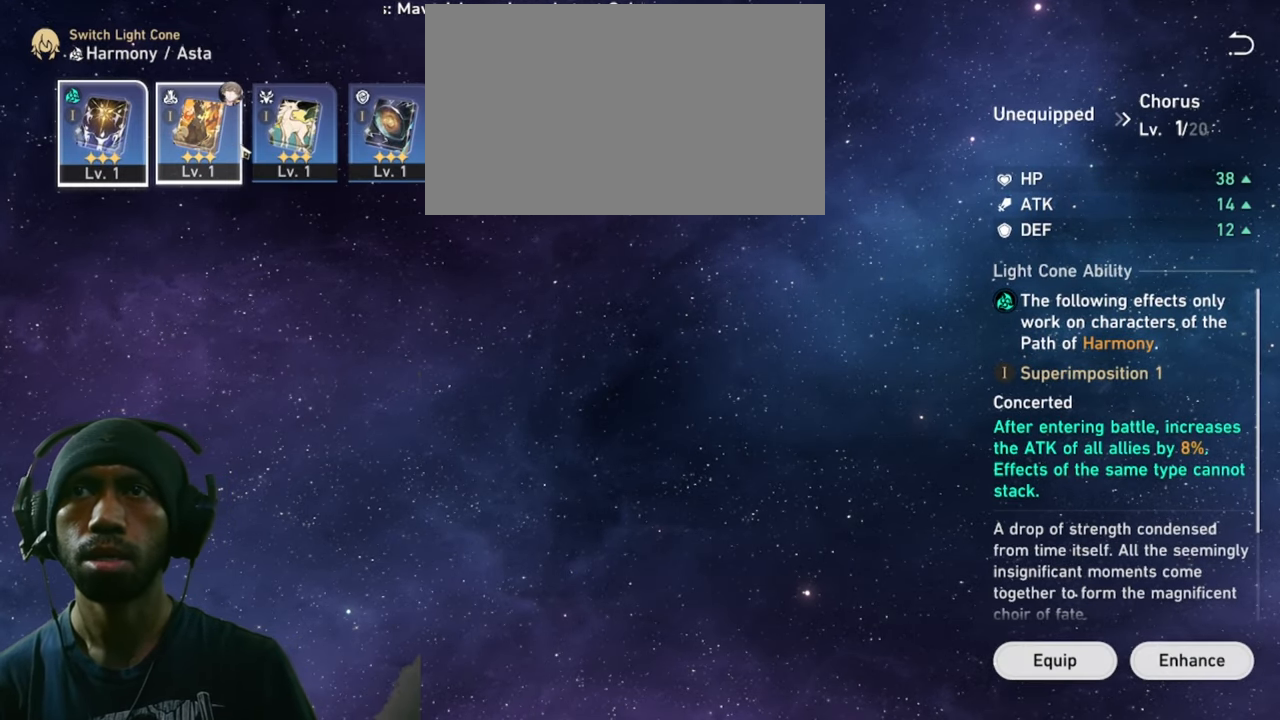
{"keys": ["2", "w"], "mouse": [], "events": []}
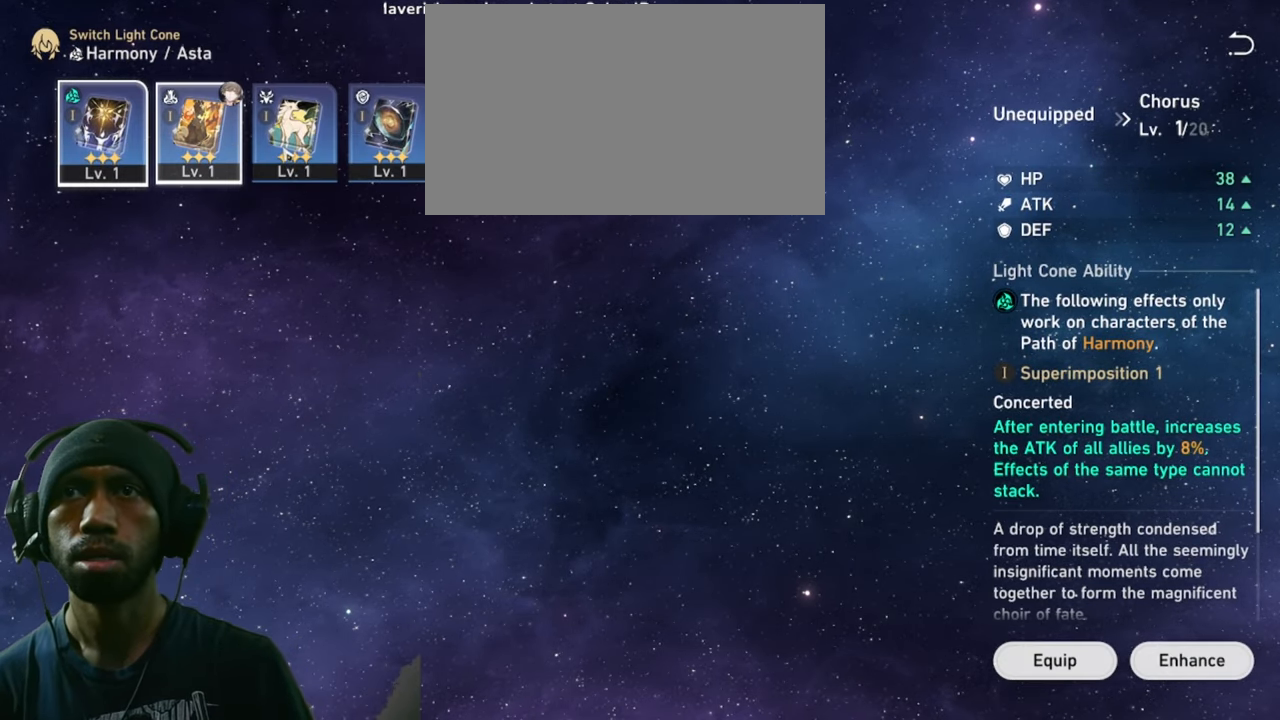
{"keys": ["2", "w"], "mouse": [], "events": []}
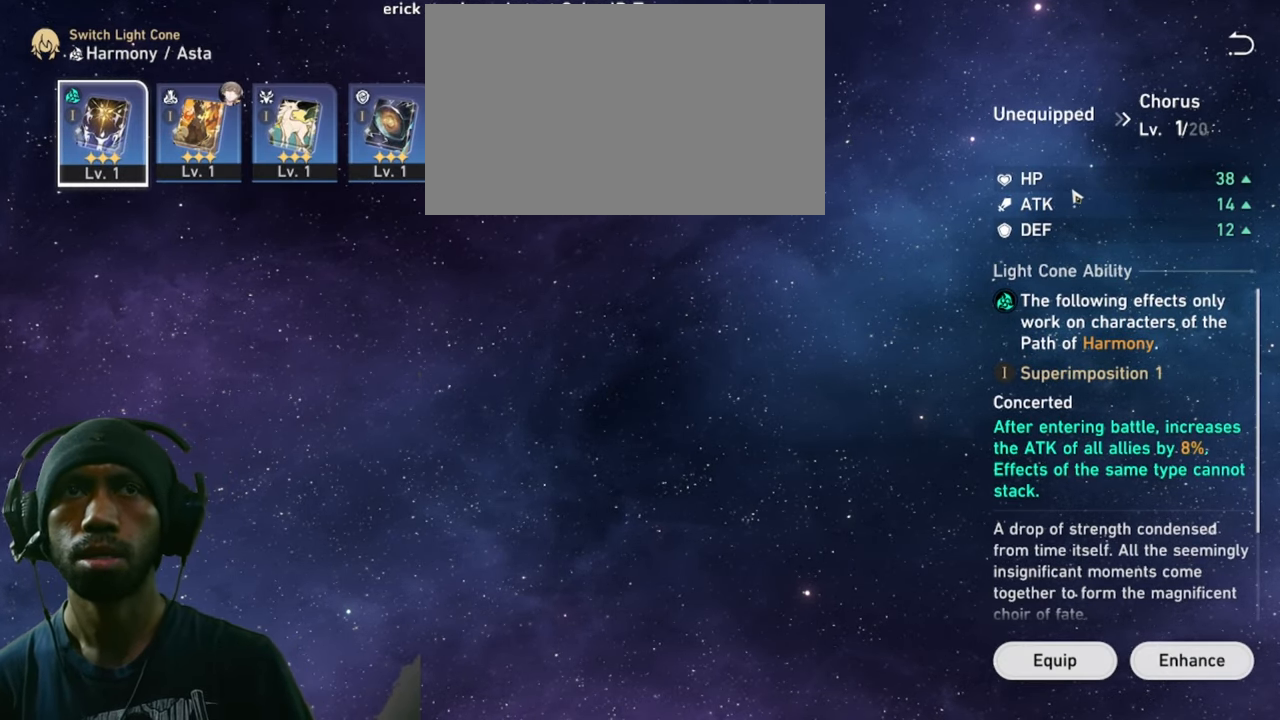
{"keys": ["2", "w"], "mouse": [], "events": []}
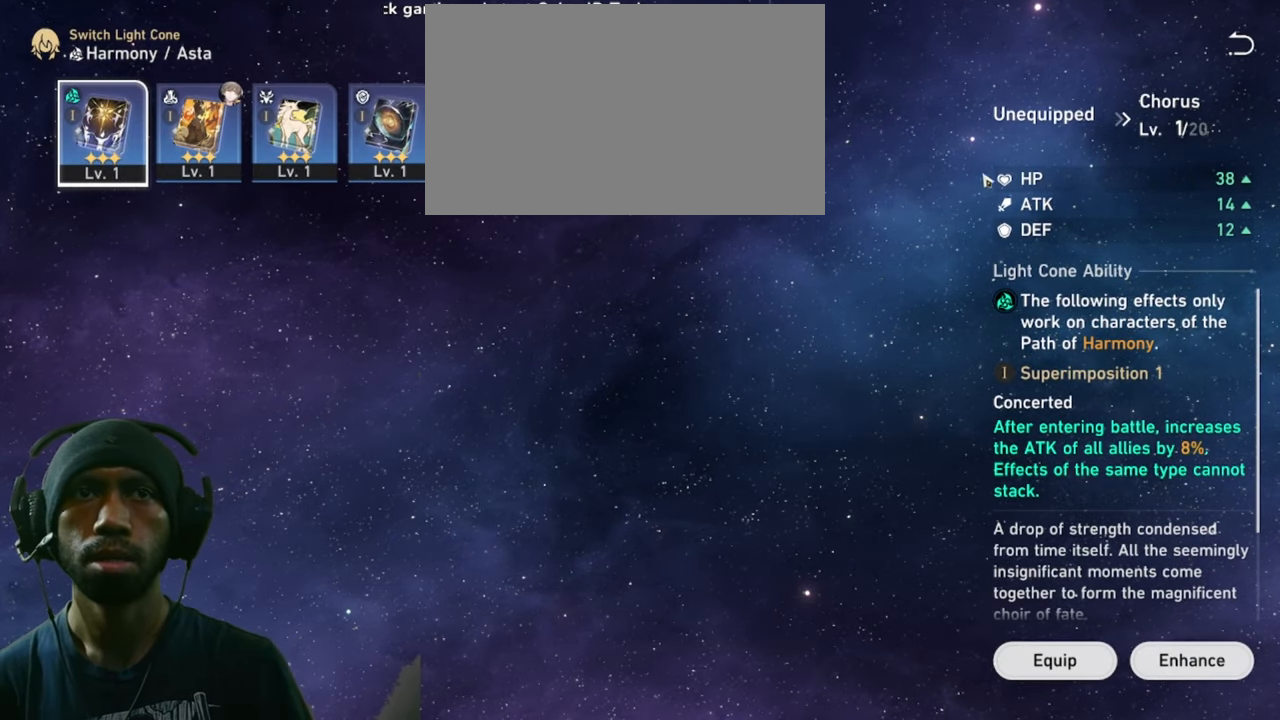
{"keys": ["2", "w"], "mouse": [], "events": []}
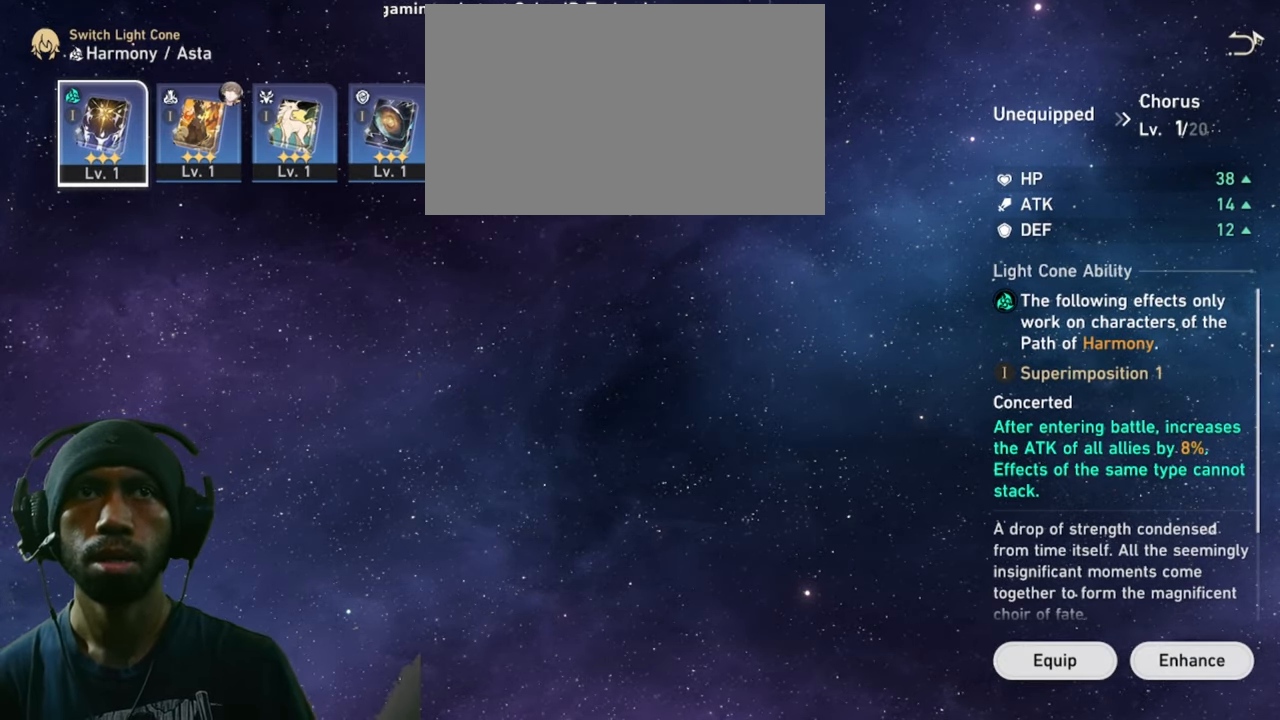
{"keys": ["2", "w"], "mouse": [], "events": [[167, "mouse_left", "down"], [300, "mouse_left", "up"]]}
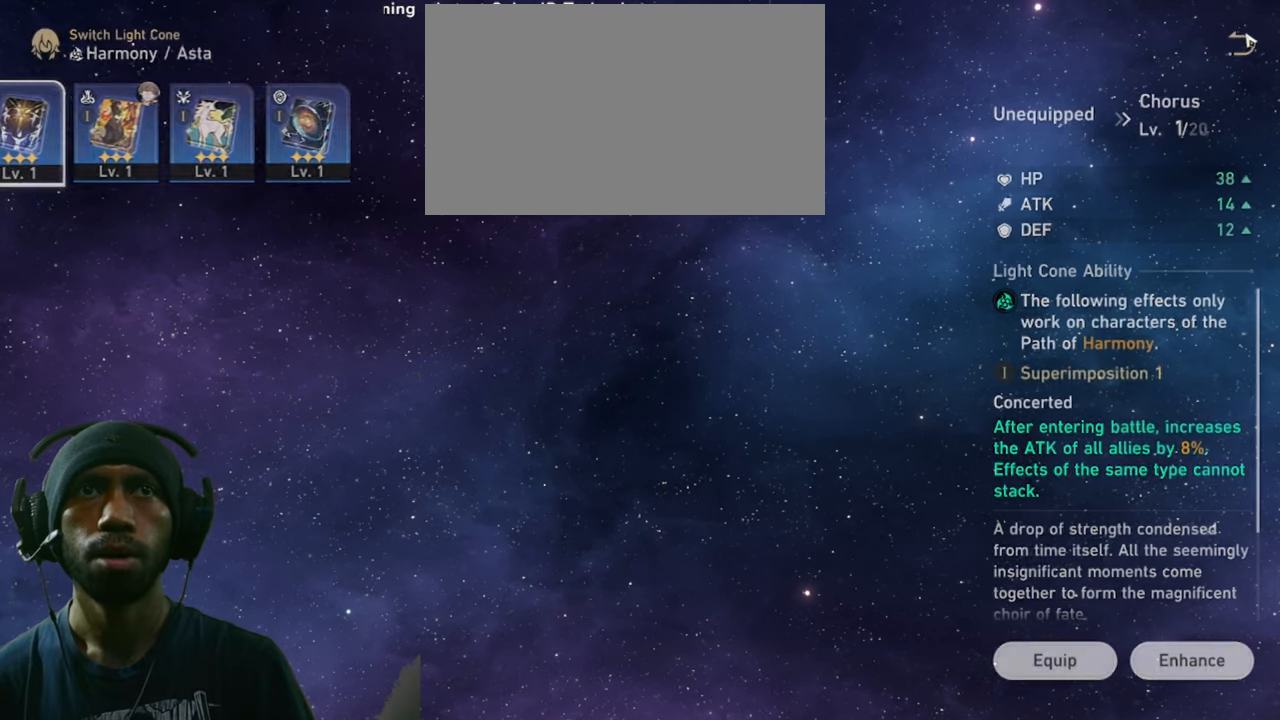
{"keys": ["2", "w"], "mouse": [], "events": []}
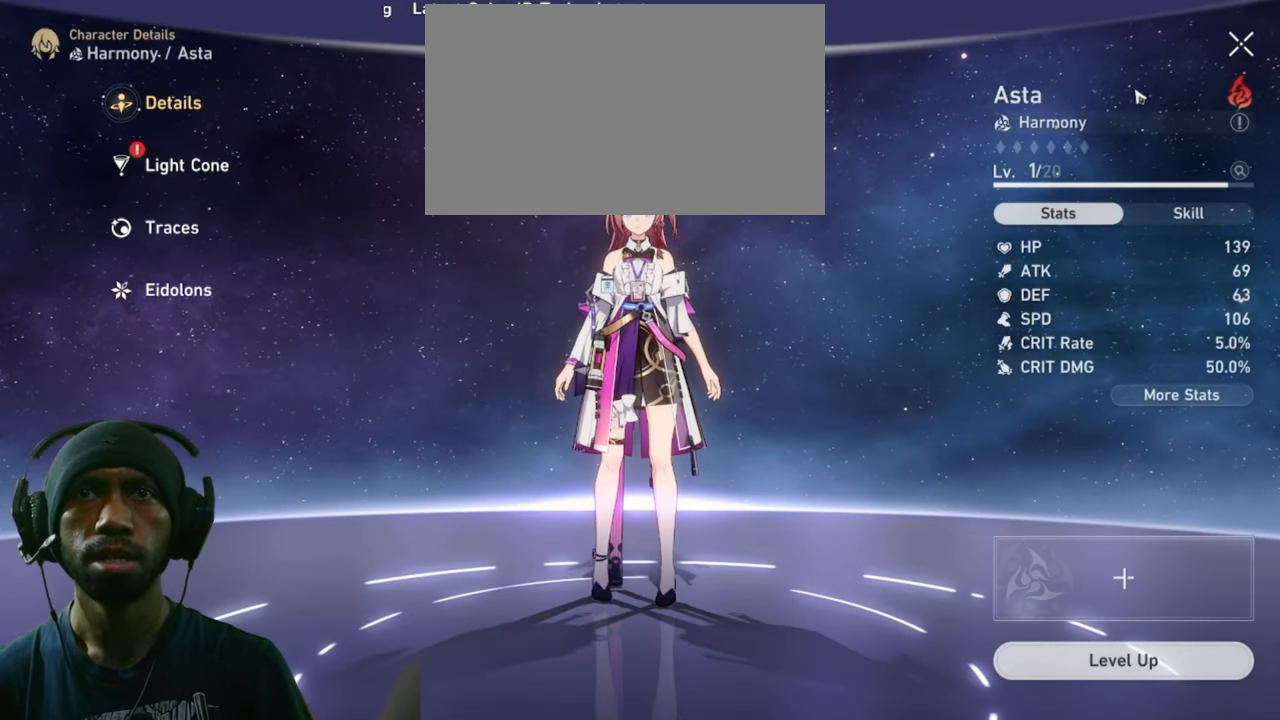
{"keys": ["2", "w"], "mouse": [], "events": []}
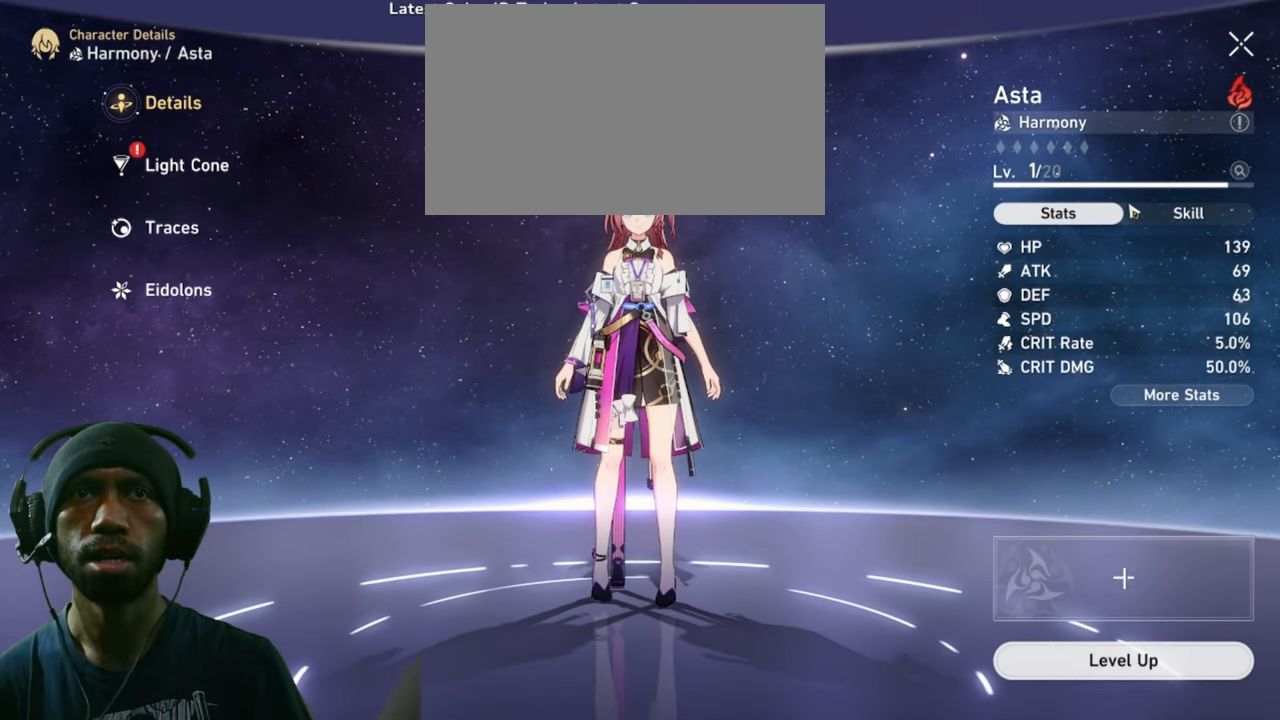
{"keys": ["2", "w"], "mouse": [], "events": []}
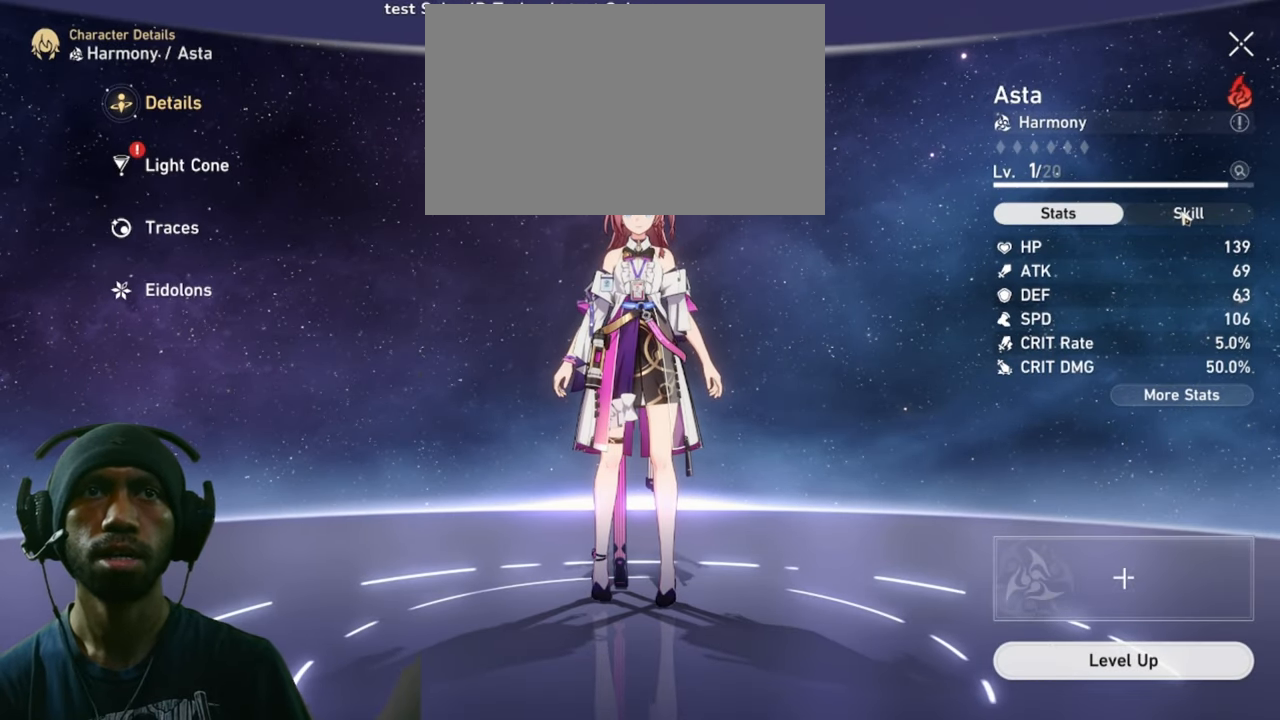
{"keys": ["2", "w"], "mouse": [], "events": []}
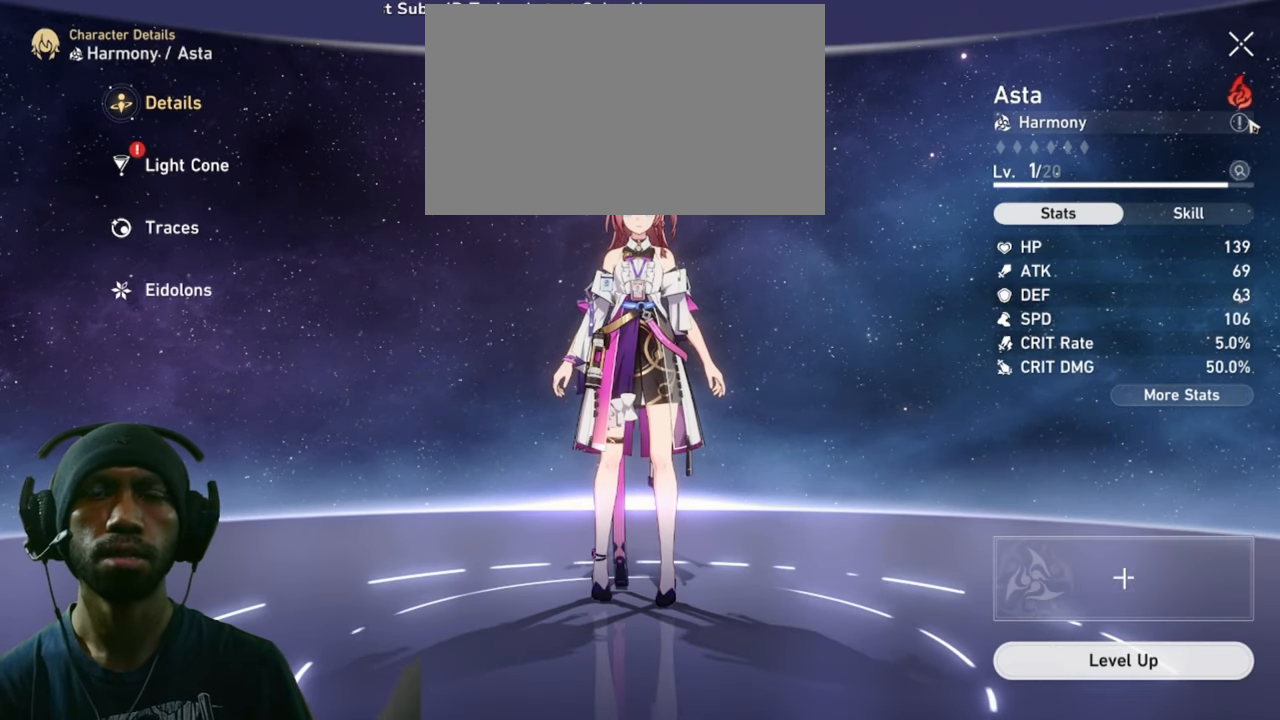
{"keys": ["2", "w"], "mouse": [], "events": []}
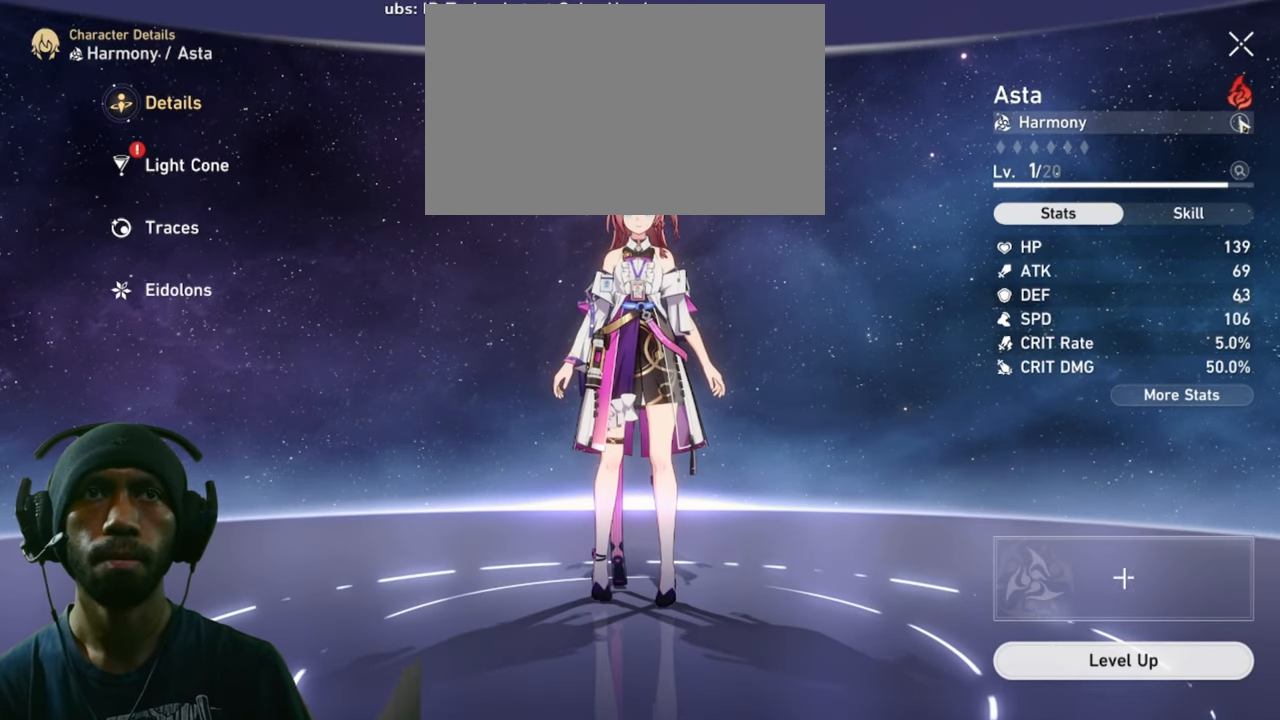
{"keys": ["2", "w"], "mouse": [], "events": []}
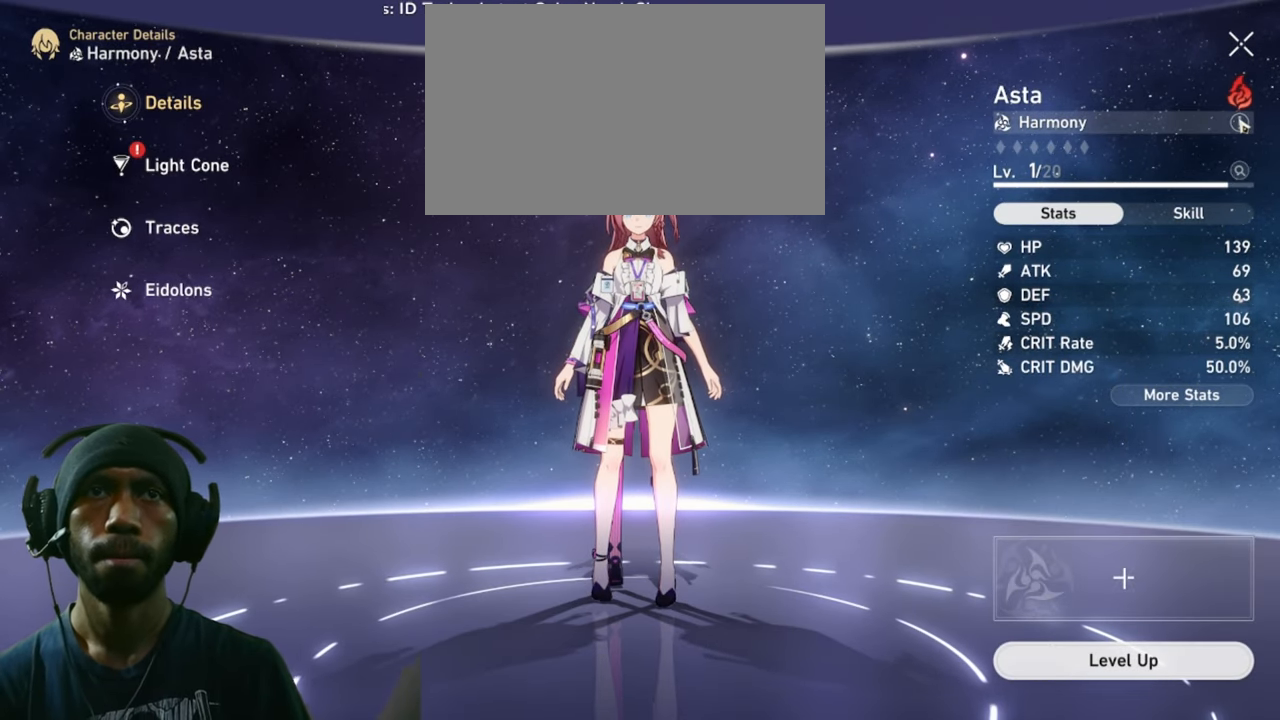
{"keys": ["2", "w"], "mouse": [], "events": []}